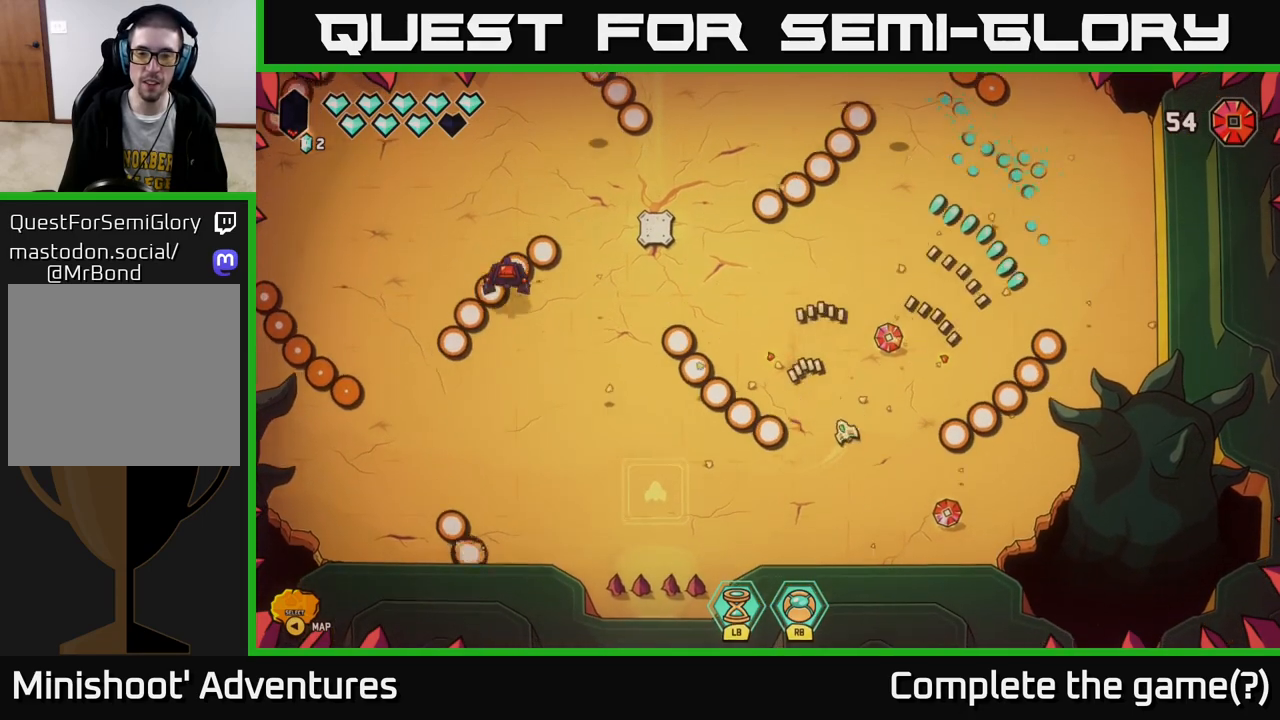
Gameplay with a controller (Xbox layout); each line is a JSON object with the inputs held at the frame after it. "events" lists button and stick changes between this image and that frame as [ms after this image, input, new state], when the widget could be followed in between.
{"buttons": ["L2"], "left_stick": "down-right", "right_stick": "center", "events": [[383, "left_stick", "down-right"], [467, "L2", "down"]]}
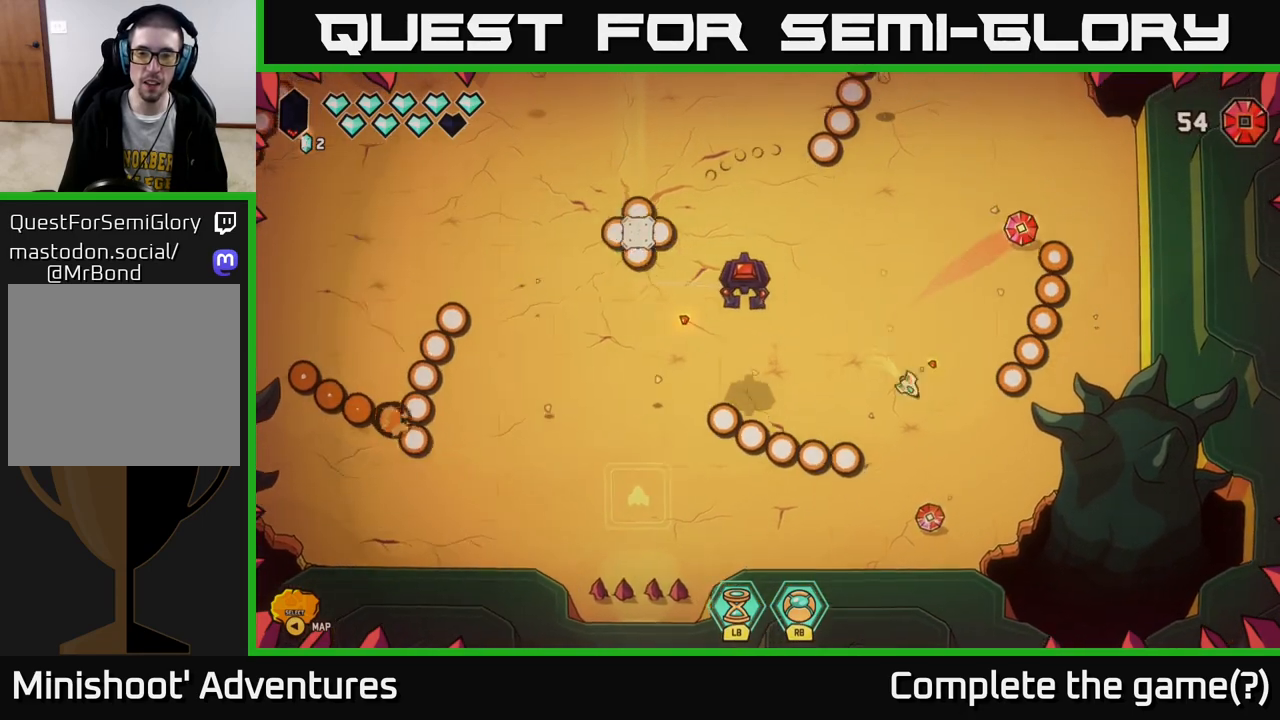
{"buttons": ["L2"], "left_stick": "down-left", "right_stick": "up", "events": [[83, "left_stick", "down"], [250, "left_stick", "down-left"], [467, "right_stick", "up"]]}
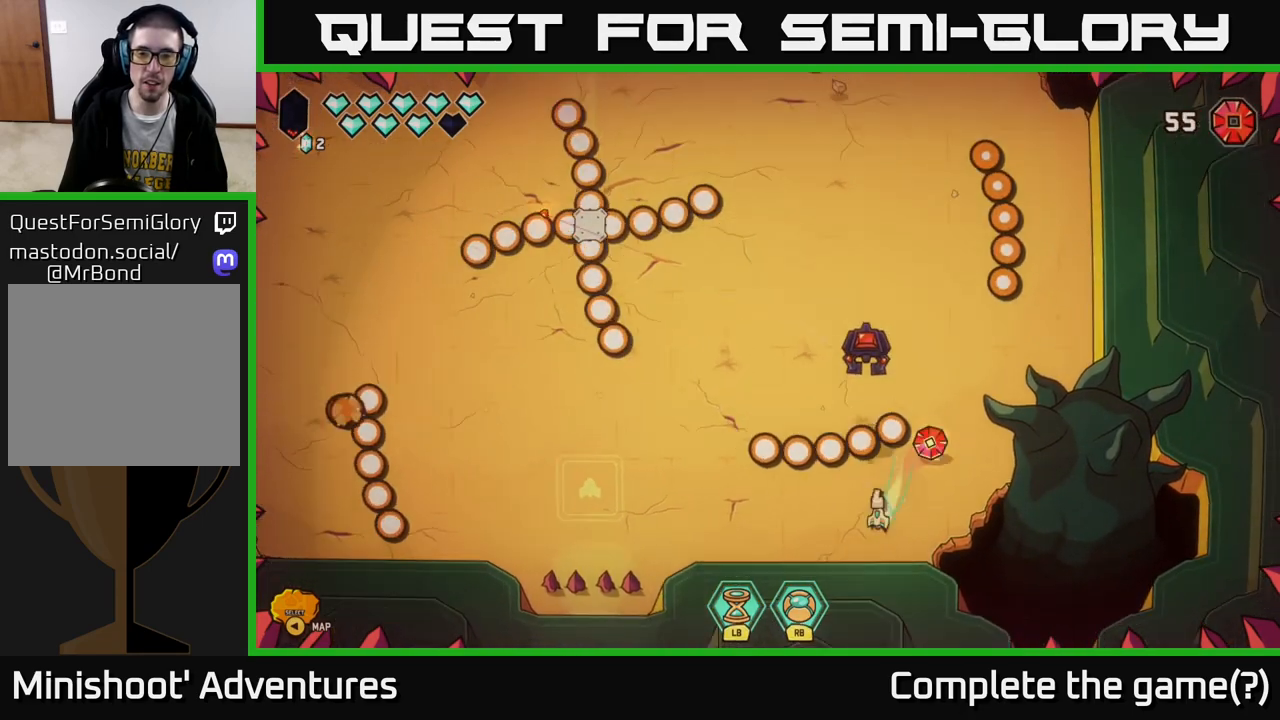
{"buttons": [], "left_stick": "up-left", "right_stick": "up-right", "events": [[17, "L2", "up"], [100, "right_stick", "up-right"], [317, "left_stick", "center"], [417, "left_stick", "up-left"]]}
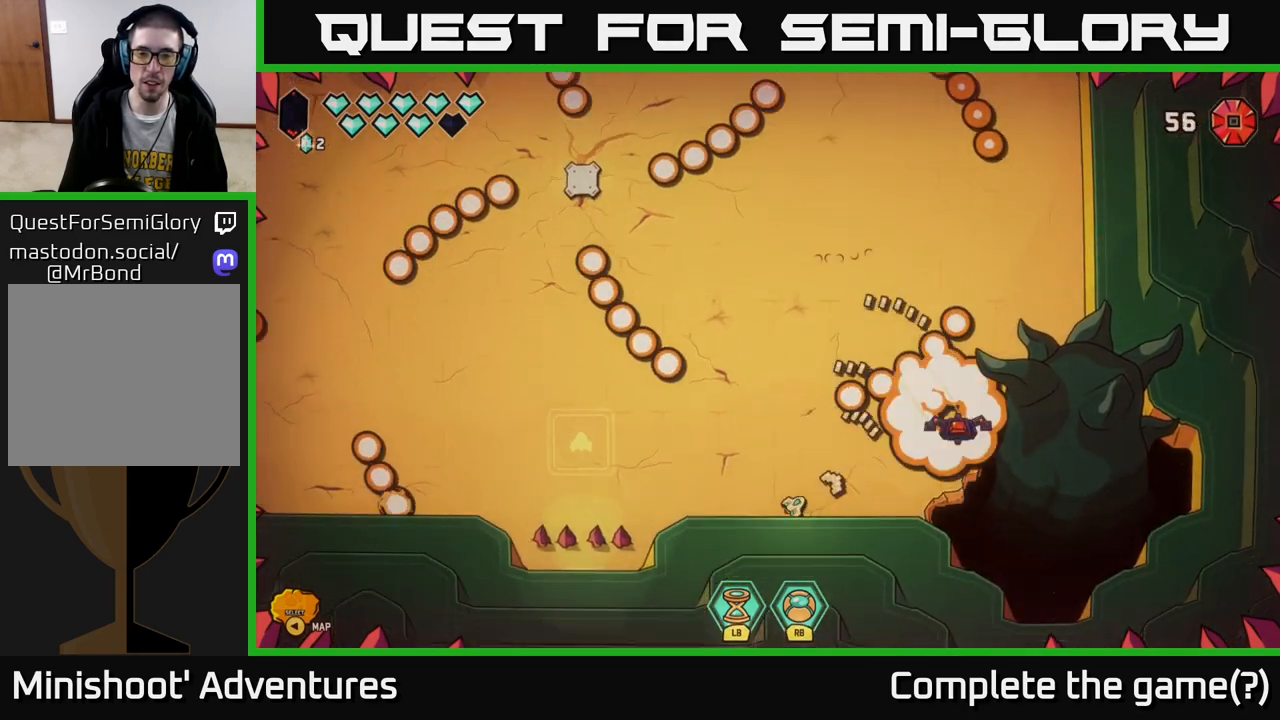
{"buttons": [], "left_stick": "center", "right_stick": "right", "events": [[67, "left_stick", "center"], [183, "left_stick", "left"], [283, "right_stick", "right"], [467, "left_stick", "center"]]}
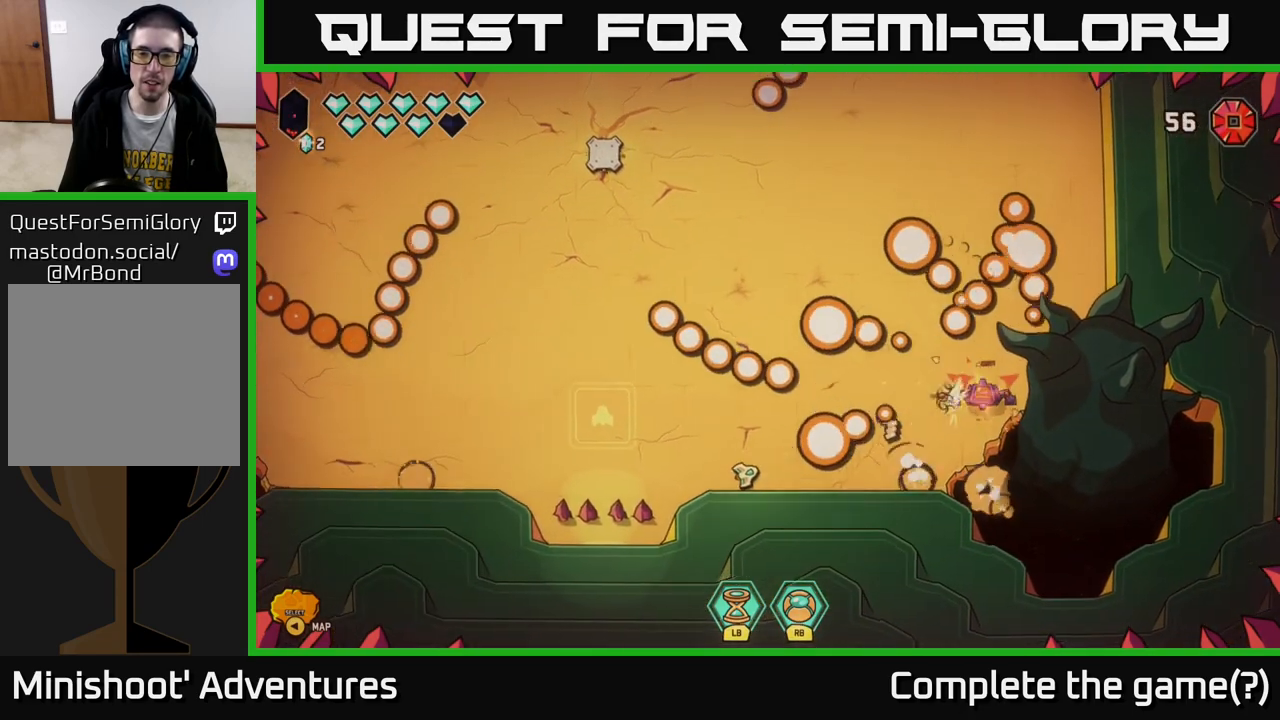
{"buttons": [], "left_stick": "left", "right_stick": "right", "events": [[33, "left_stick", "left"], [200, "left_stick", "center"], [283, "left_stick", "left"]]}
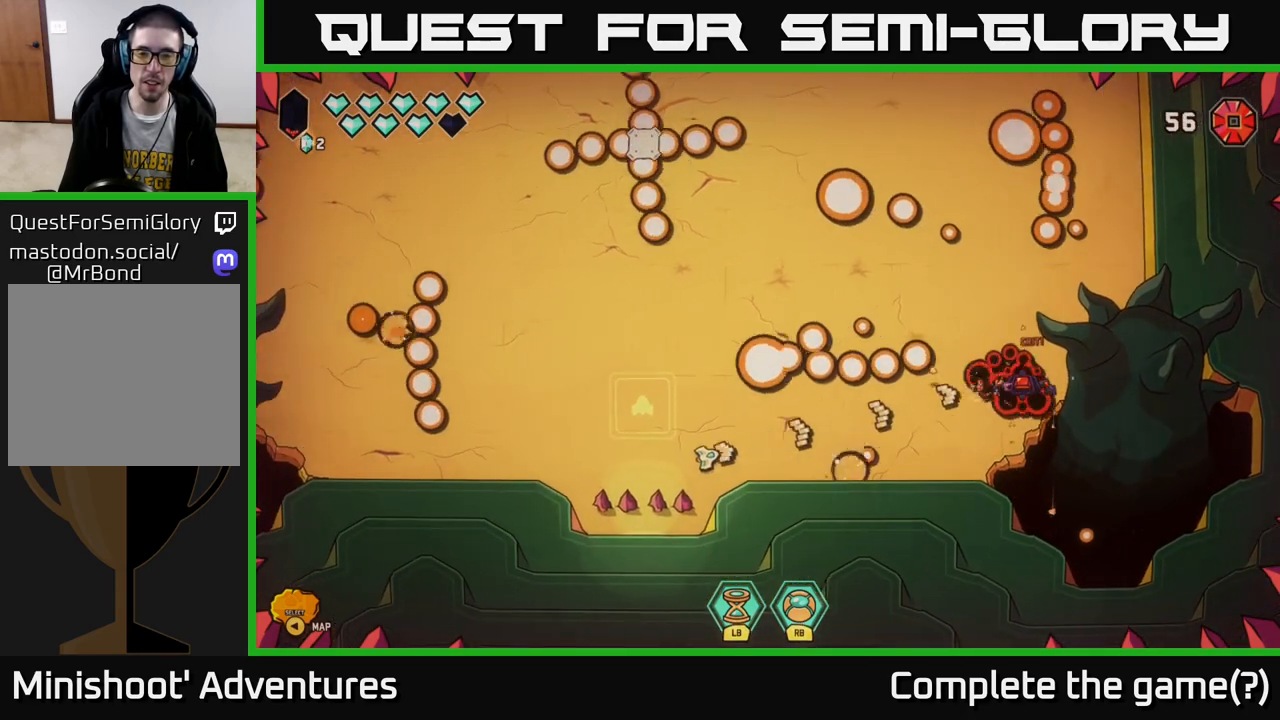
{"buttons": [], "left_stick": "center", "right_stick": "right", "events": [[167, "left_stick", "up-left"], [400, "left_stick", "center"]]}
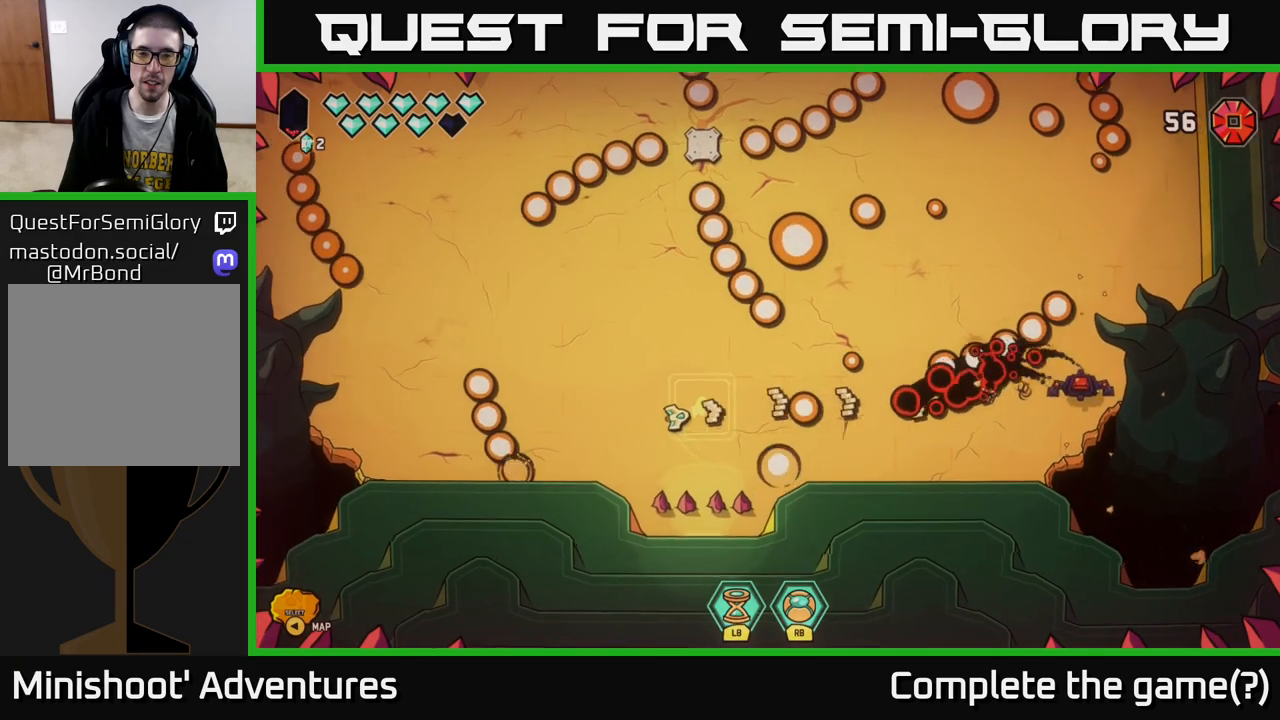
{"buttons": [], "left_stick": "left", "right_stick": "right", "events": [[83, "left_stick", "left"], [233, "left_stick", "center"], [417, "left_stick", "left"]]}
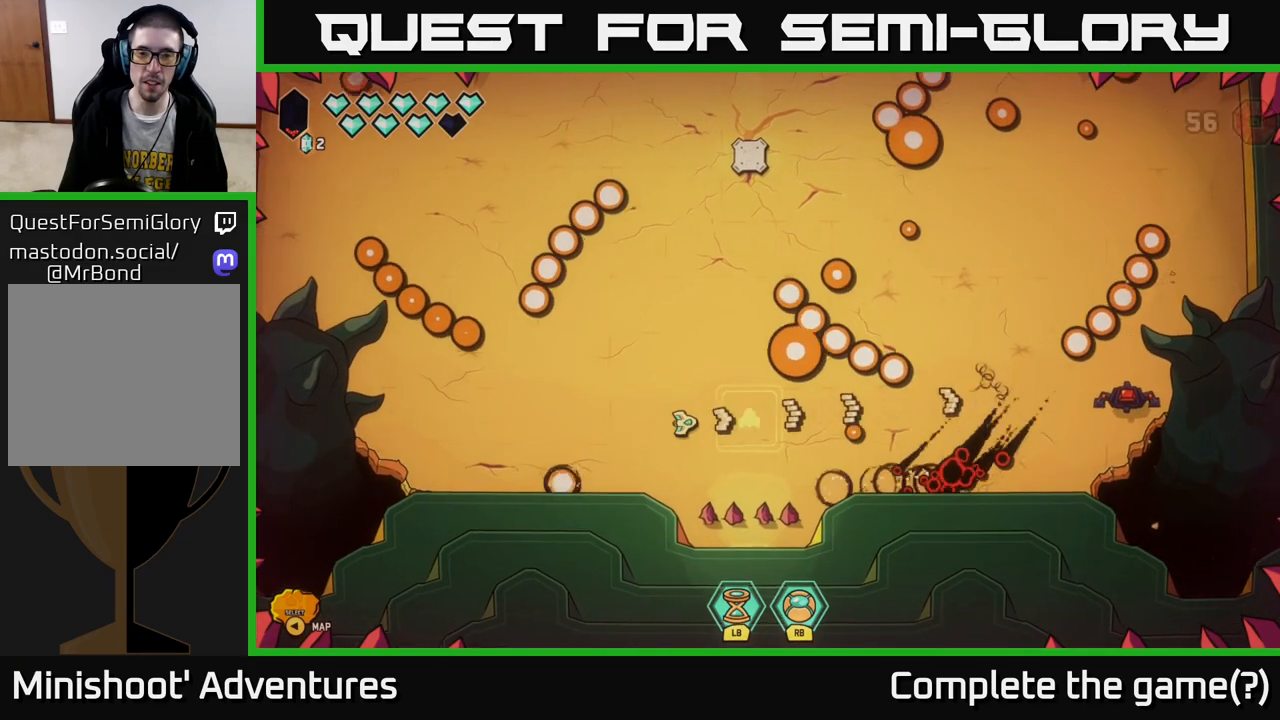
{"buttons": [], "left_stick": "right", "right_stick": "right", "events": [[67, "left_stick", "center"], [100, "right_stick", "center"], [150, "left_stick", "right"], [400, "left_stick", "center"], [400, "right_stick", "right"], [500, "left_stick", "right"]]}
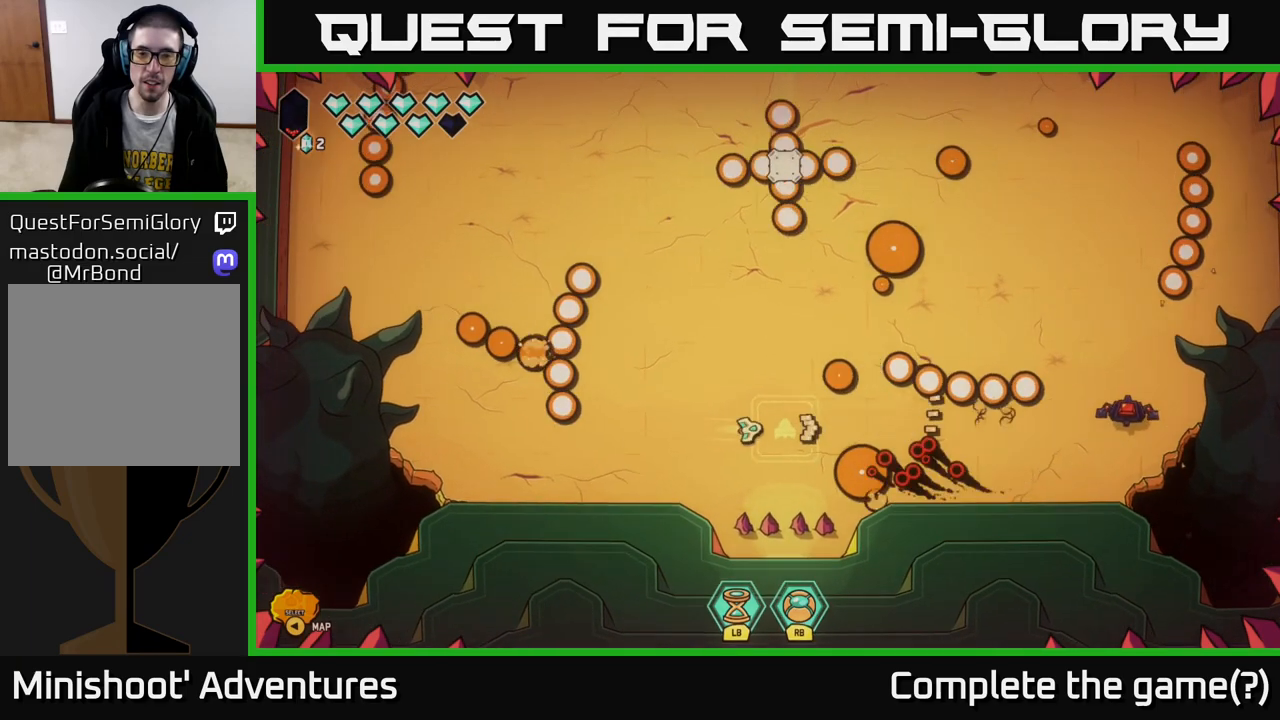
{"buttons": ["R2"], "left_stick": "down-left", "right_stick": "right", "events": [[100, "R2", "down"], [167, "left_stick", "left"], [317, "left_stick", "center"], [450, "left_stick", "down-left"]]}
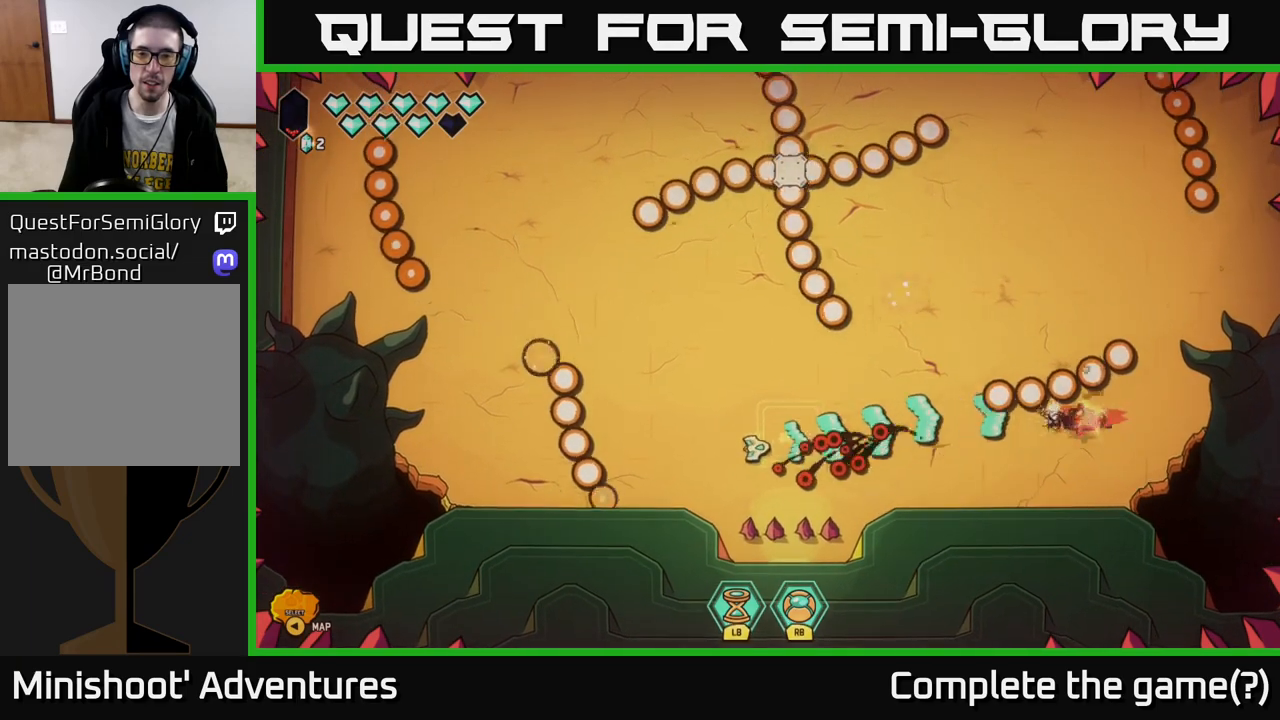
{"buttons": ["R2"], "left_stick": "right", "right_stick": "right", "events": [[100, "left_stick", "up-left"], [217, "left_stick", "up-right"], [350, "left_stick", "right"]]}
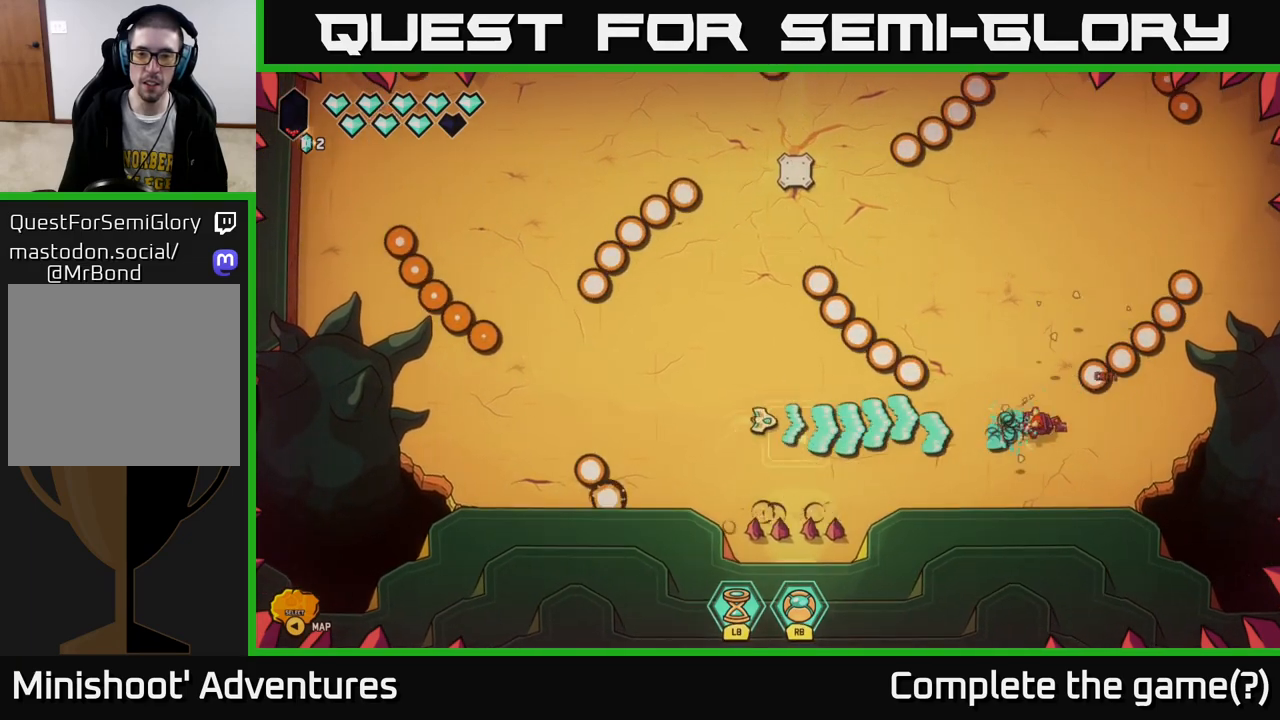
{"buttons": ["R2"], "left_stick": "center", "right_stick": "right", "events": [[217, "left_stick", "center"]]}
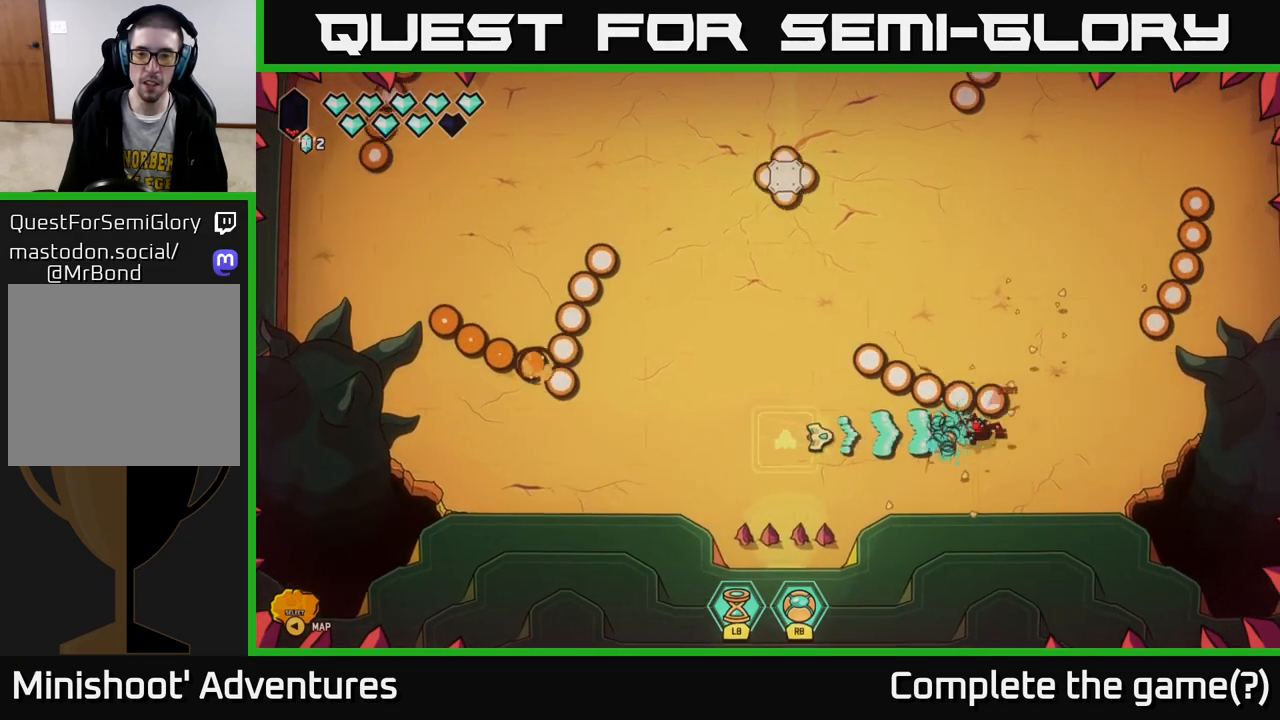
{"buttons": [], "left_stick": "right", "right_stick": "right", "events": [[317, "R2", "up"], [483, "left_stick", "right"]]}
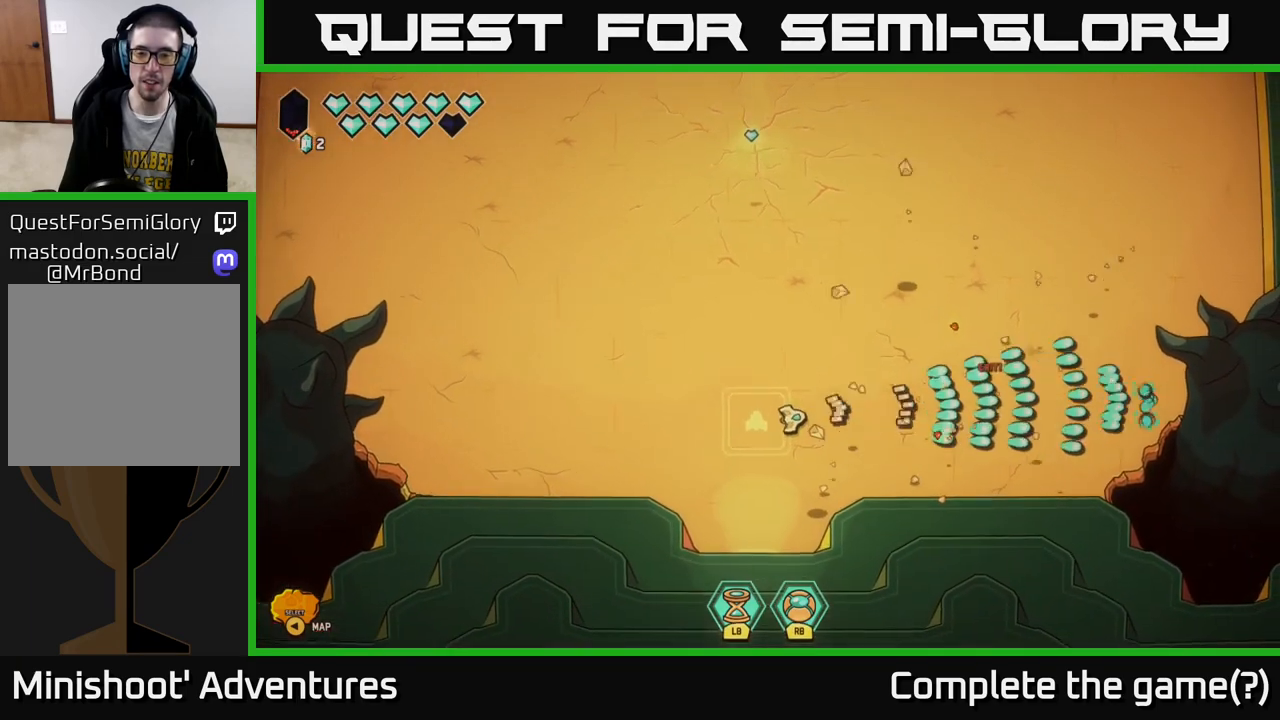
{"buttons": [], "left_stick": "right", "right_stick": "center", "events": [[33, "right_stick", "center"]]}
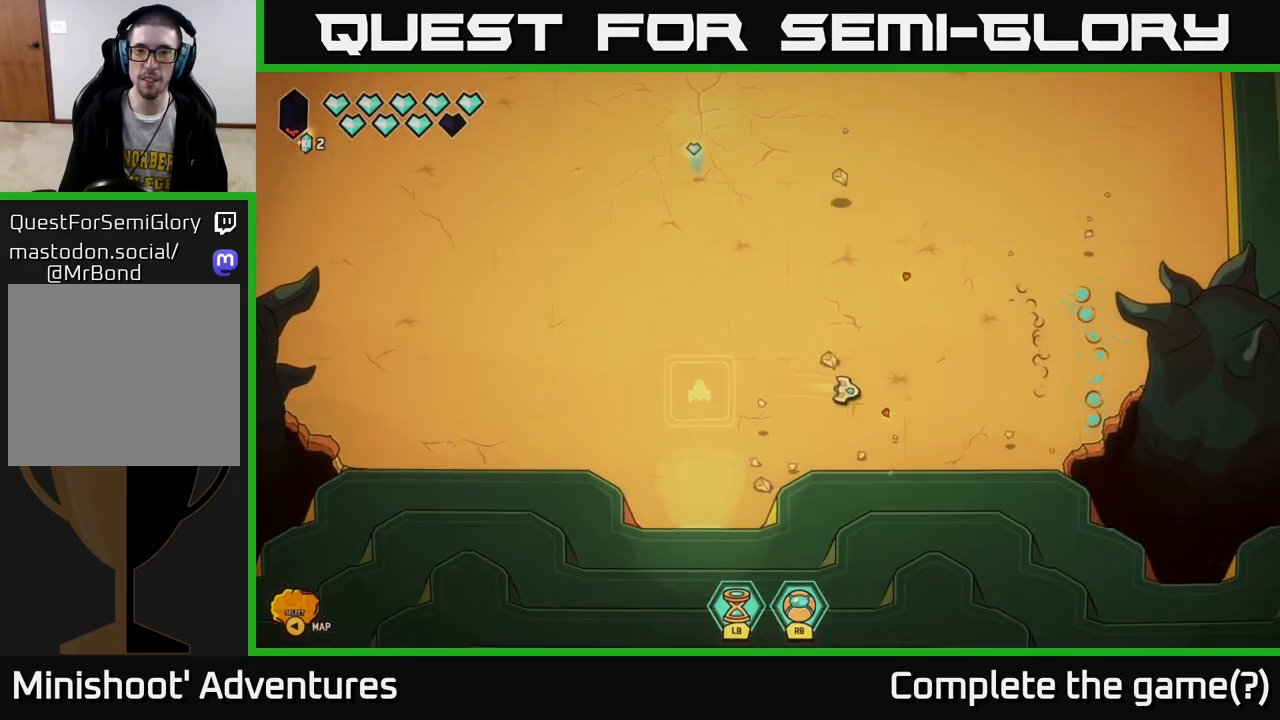
{"buttons": ["L2"], "left_stick": "up-left", "right_stick": "center", "events": [[283, "left_stick", "left"], [367, "L2", "down"], [383, "left_stick", "up-left"]]}
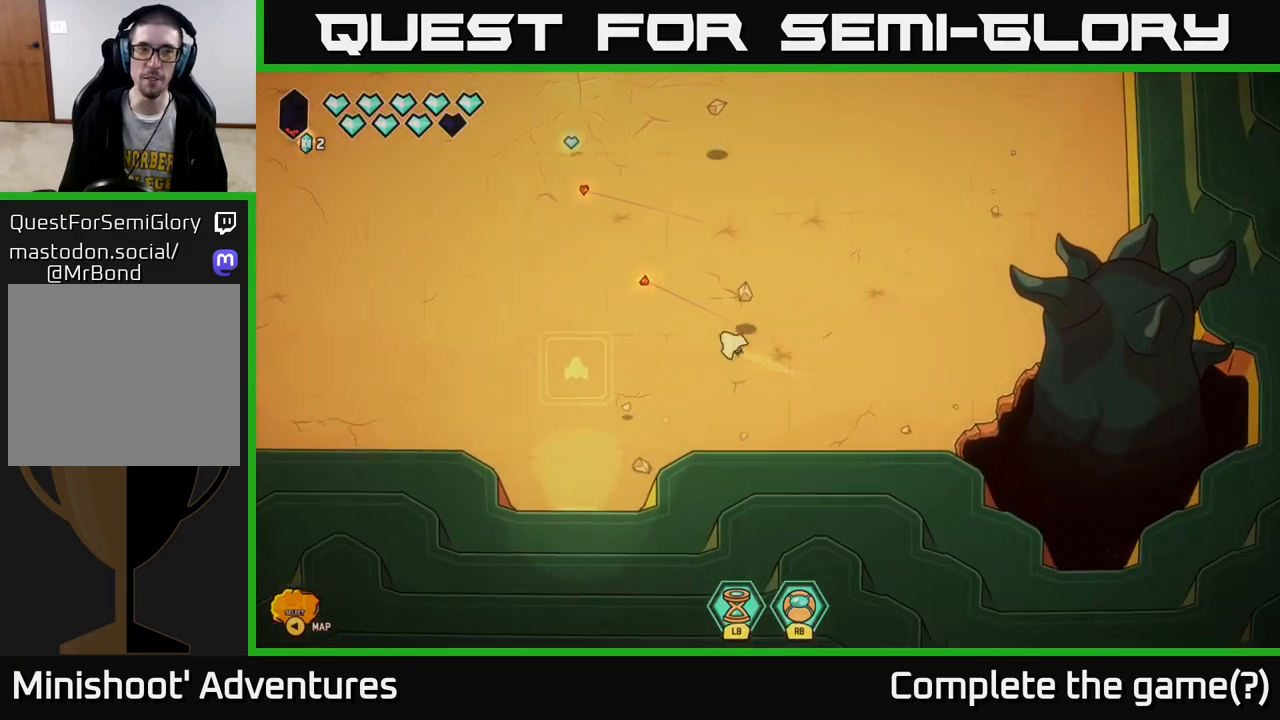
{"buttons": ["L2"], "left_stick": "up", "right_stick": "center", "events": [[483, "left_stick", "up"]]}
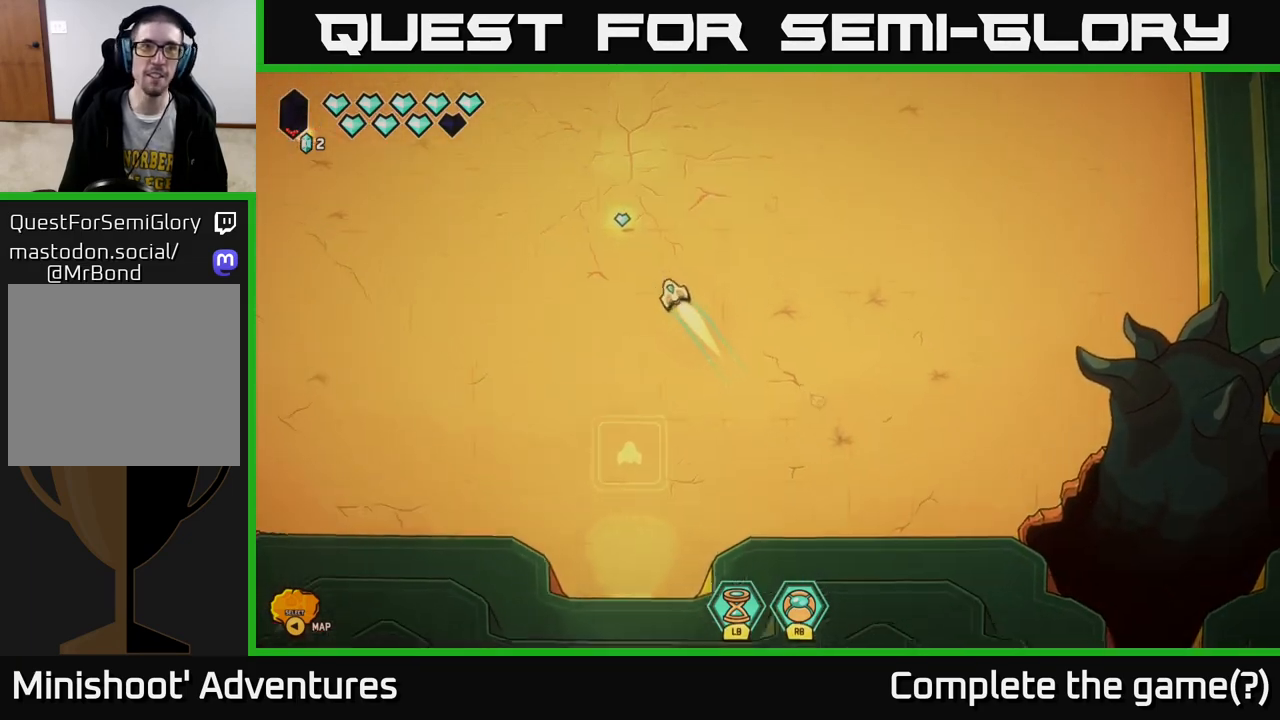
{"buttons": [], "left_stick": "up", "right_stick": "center", "events": [[100, "left_stick", "up-left"], [200, "left_stick", "left"], [300, "L2", "up"], [350, "left_stick", "up-left"], [500, "left_stick", "up"]]}
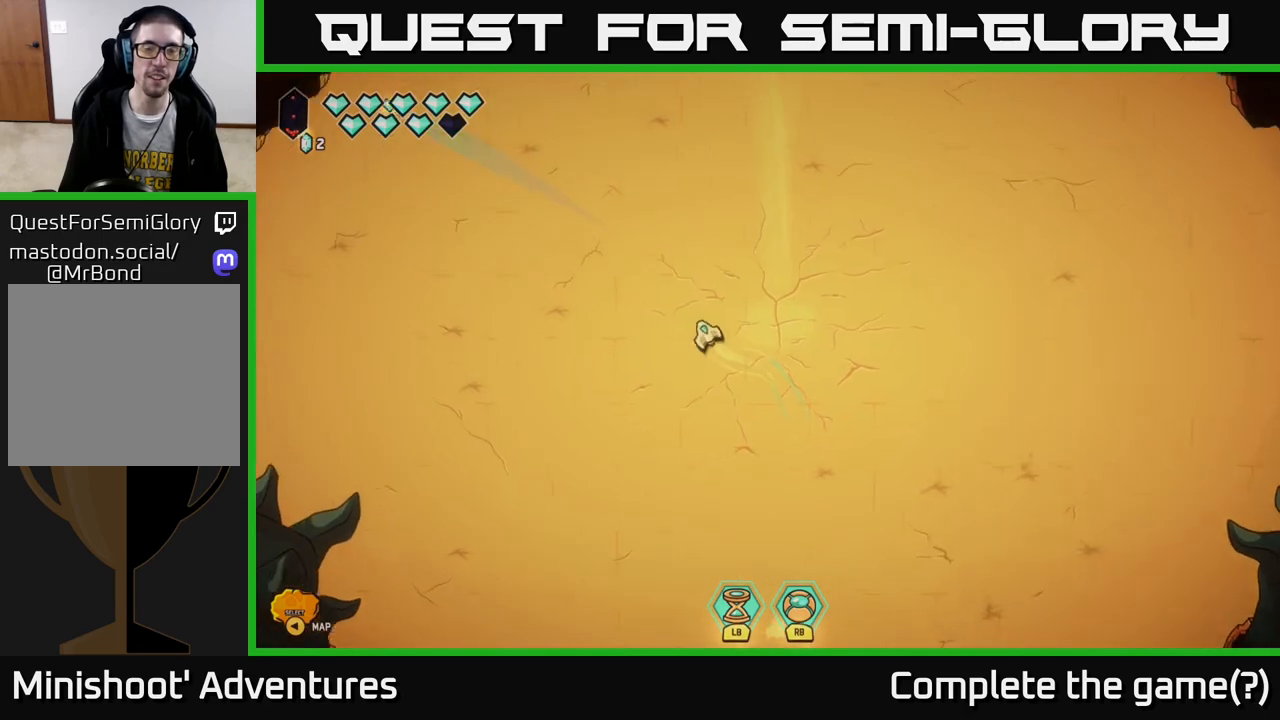
{"buttons": [], "left_stick": "up-left", "right_stick": "center", "events": [[200, "left_stick", "up-left"]]}
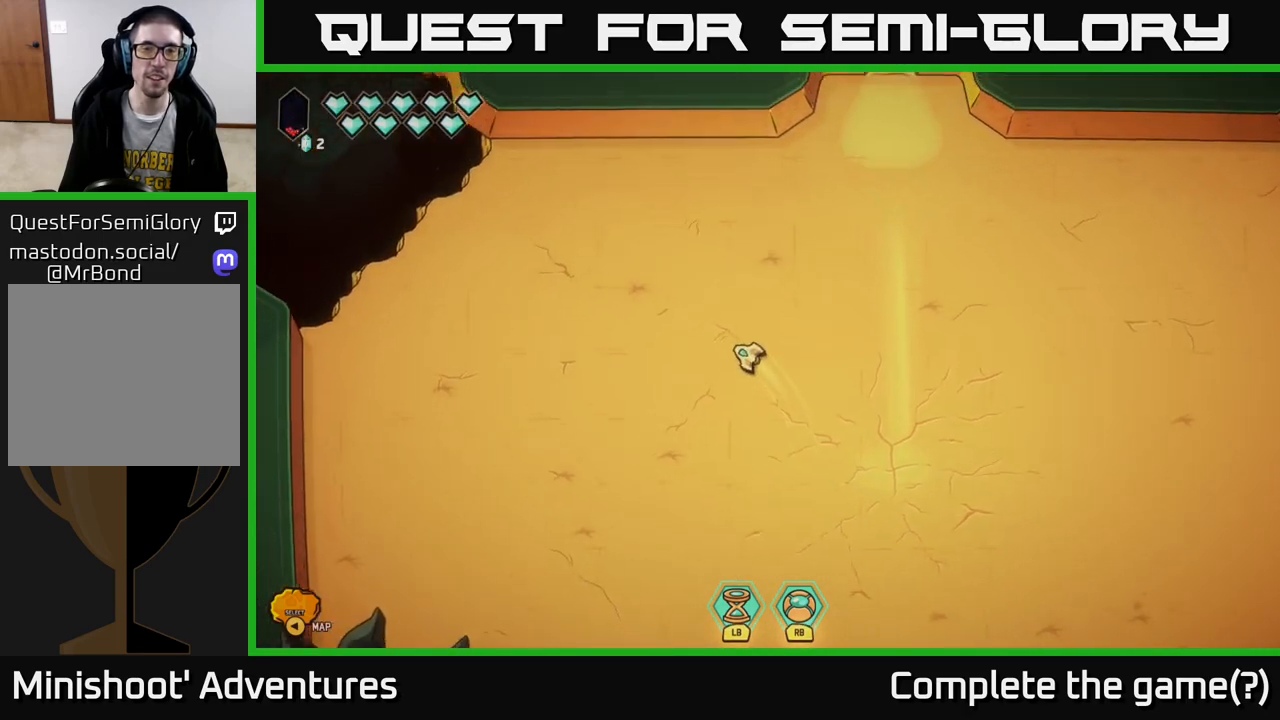
{"buttons": [], "left_stick": "right", "right_stick": "center", "events": [[250, "left_stick", "up-right"], [500, "left_stick", "right"]]}
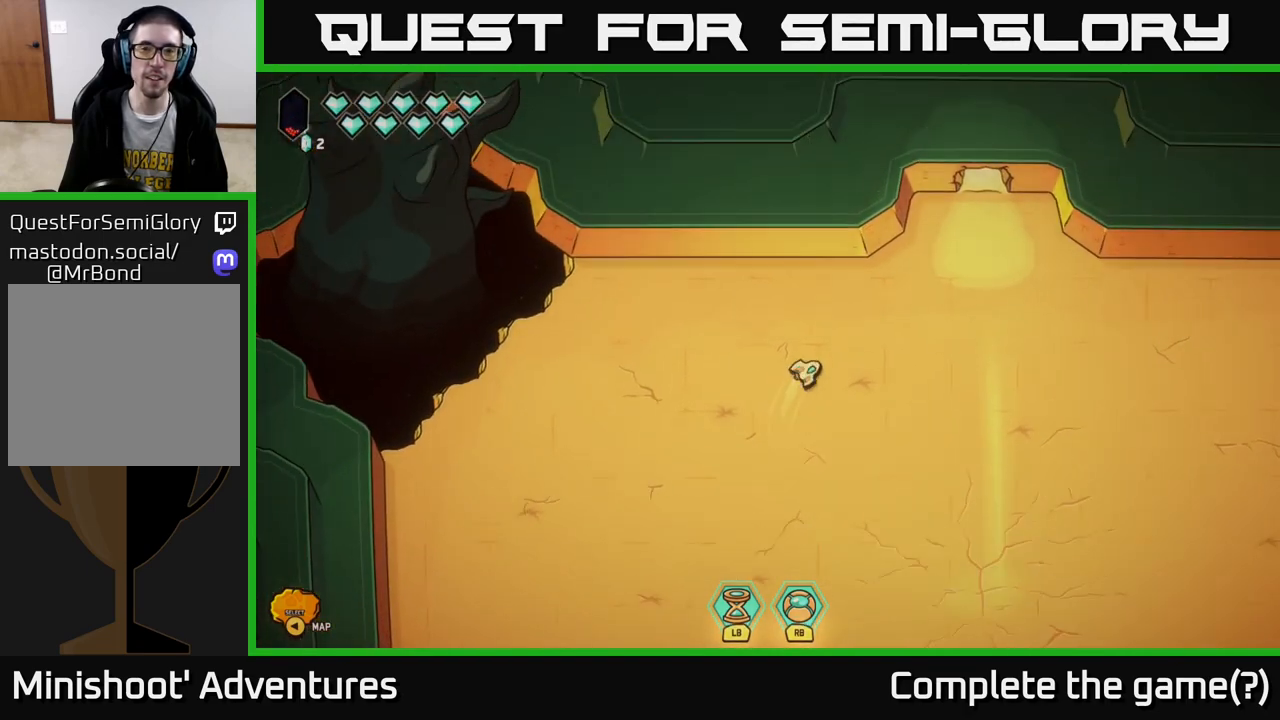
{"buttons": ["L2"], "left_stick": "down-left", "right_stick": "center", "events": [[67, "left_stick", "down-right"], [150, "L2", "down"], [167, "left_stick", "down-left"]]}
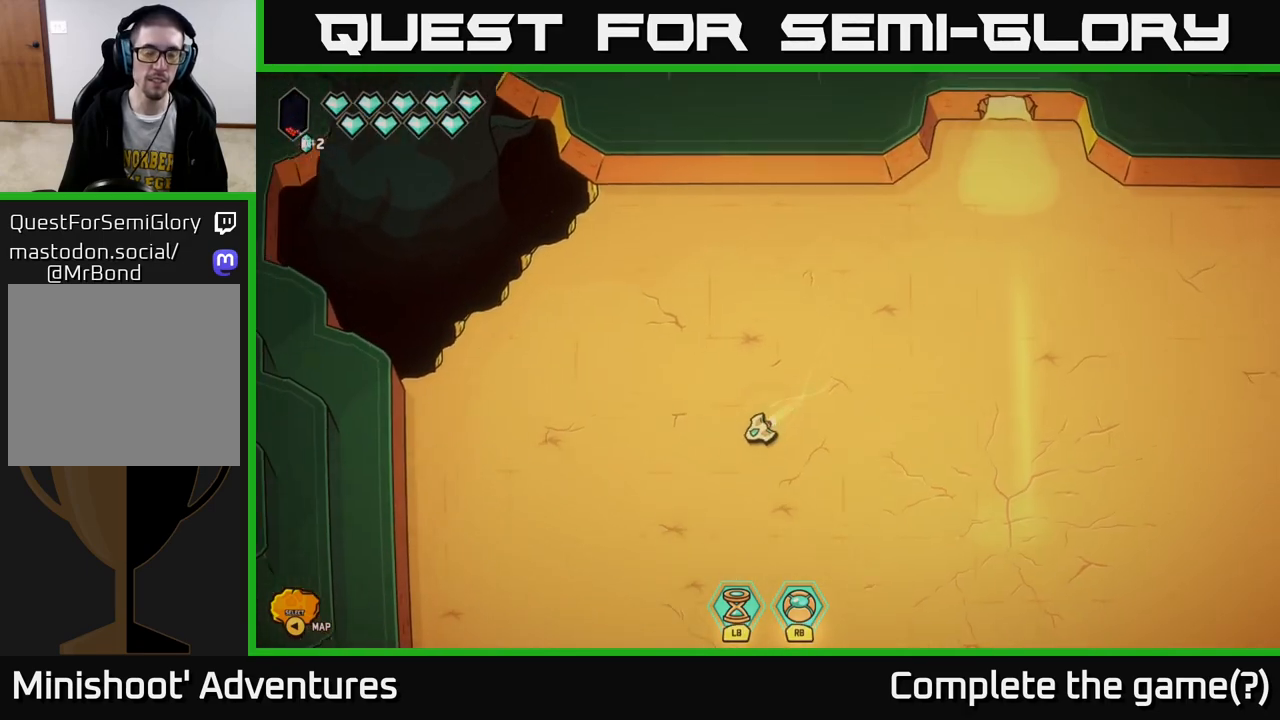
{"buttons": ["L2"], "left_stick": "down-right", "right_stick": "center", "events": [[250, "left_stick", "down"], [367, "left_stick", "down-right"]]}
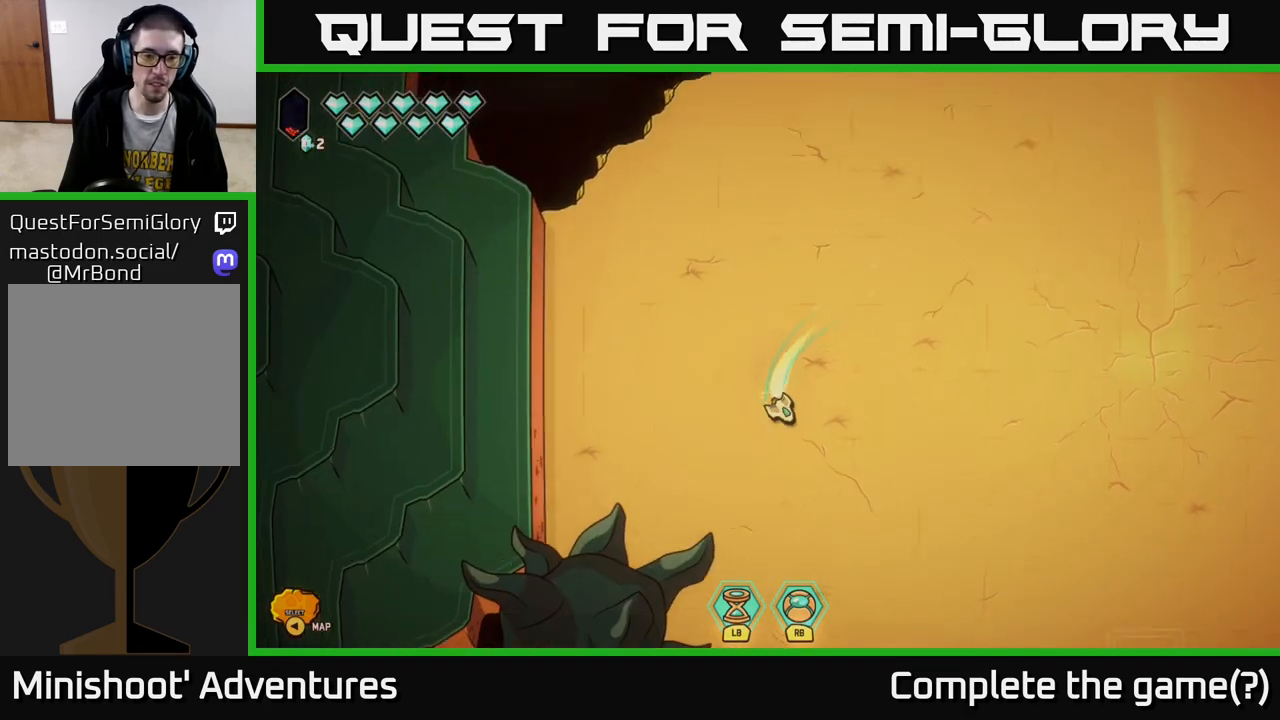
{"buttons": ["L2"], "left_stick": "right", "right_stick": "center", "events": [[250, "left_stick", "right"]]}
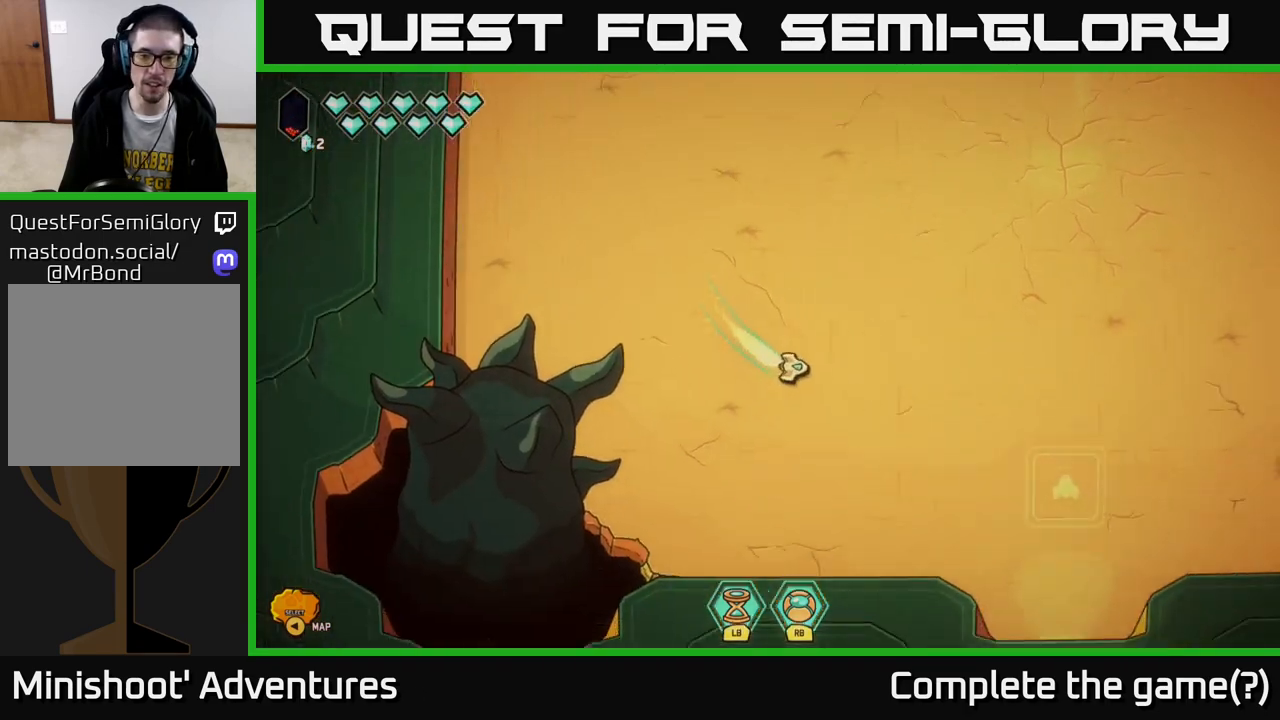
{"buttons": ["L2"], "left_stick": "up", "right_stick": "center", "events": [[150, "left_stick", "up-right"], [500, "left_stick", "up"]]}
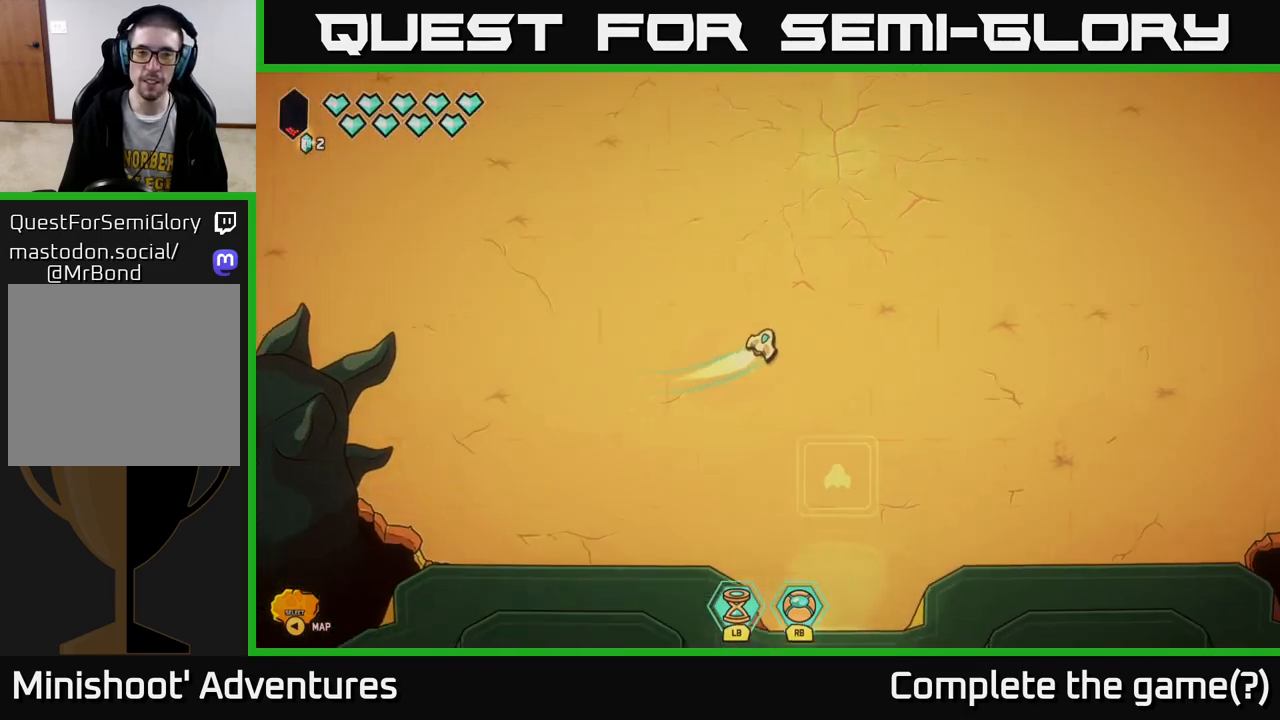
{"buttons": ["L2"], "left_stick": "up", "right_stick": "center", "events": []}
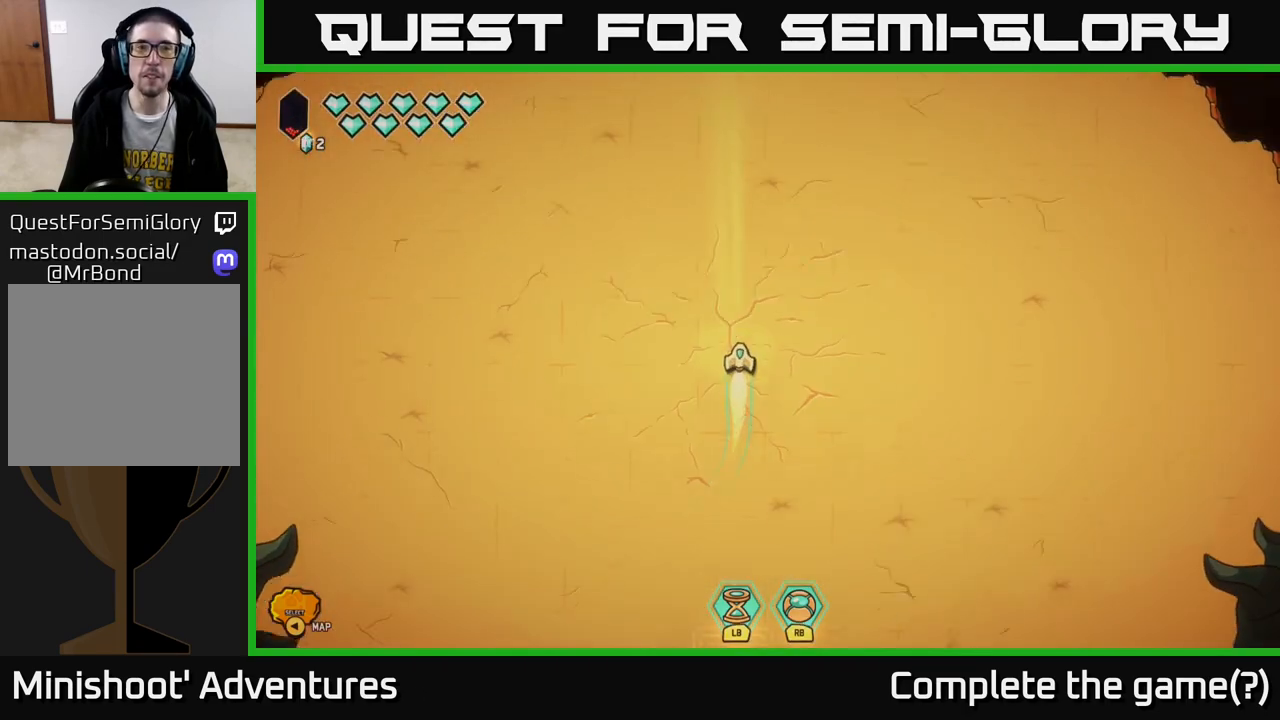
{"buttons": ["L2"], "left_stick": "up", "right_stick": "center", "events": []}
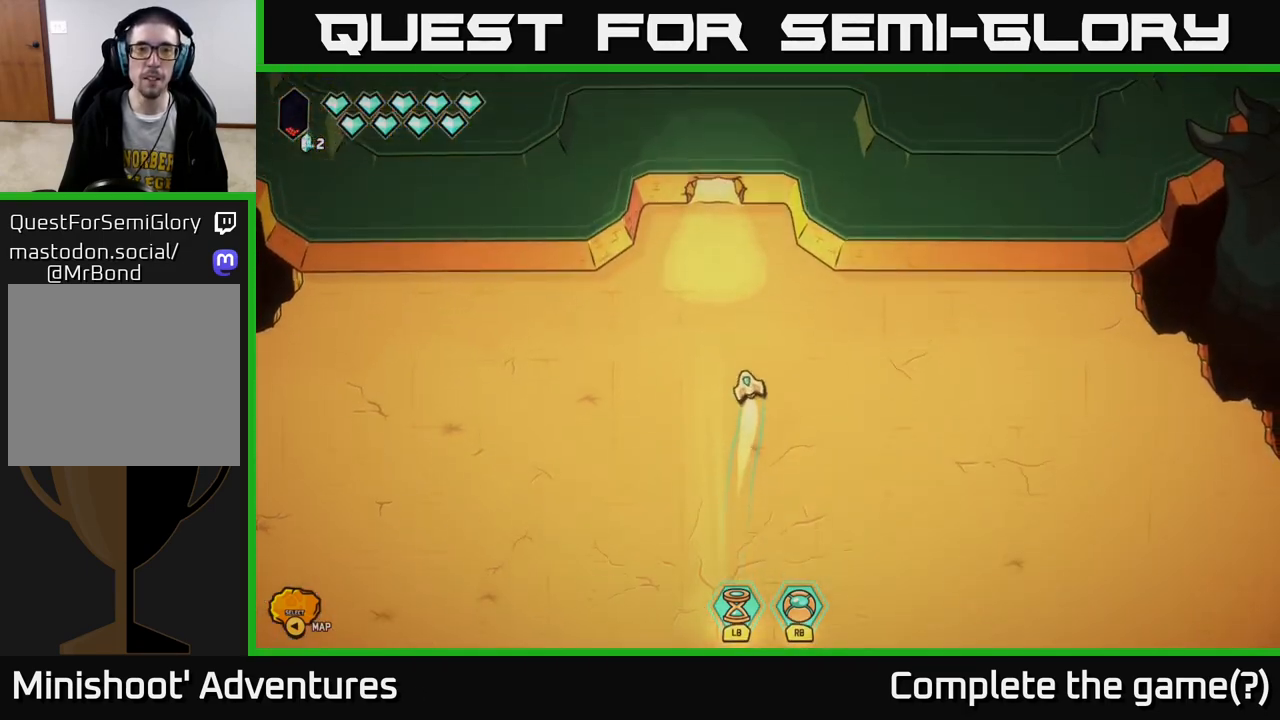
{"buttons": ["L2"], "left_stick": "up", "right_stick": "center", "events": []}
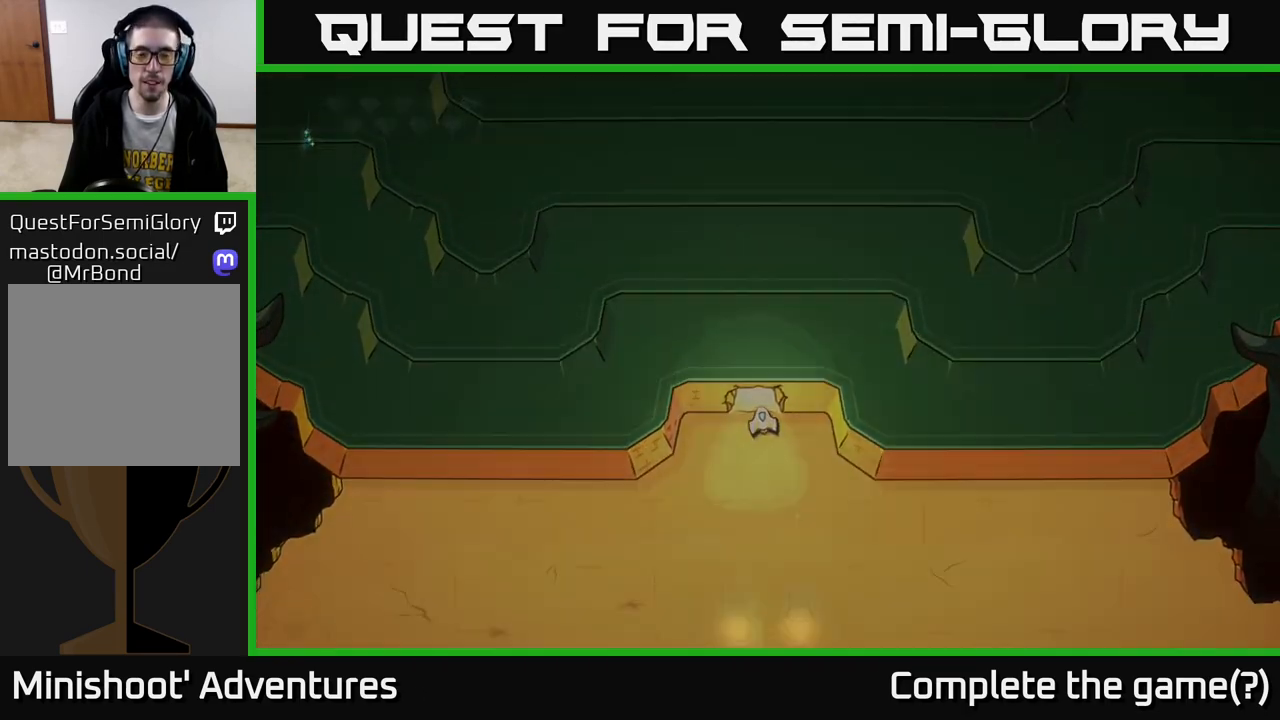
{"buttons": [], "left_stick": "center", "right_stick": "center", "events": [[17, "L2", "up"], [50, "left_stick", "center"]]}
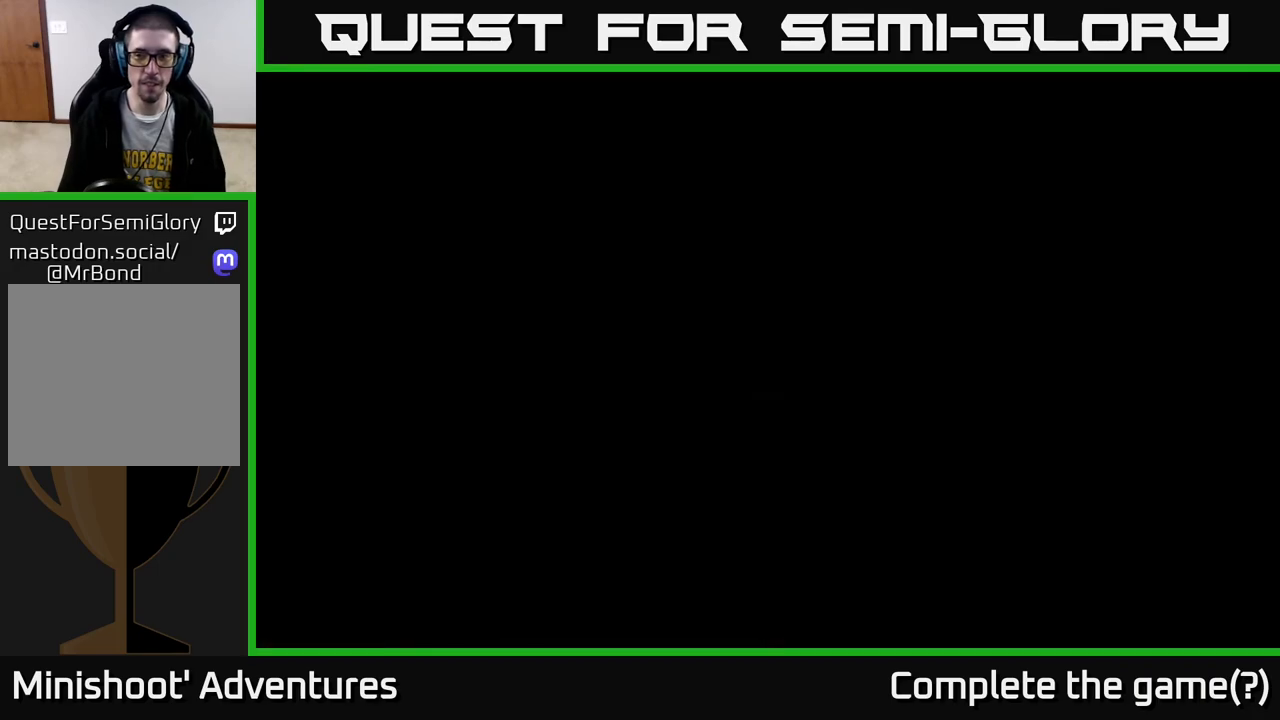
{"buttons": [], "left_stick": "center", "right_stick": "center", "events": []}
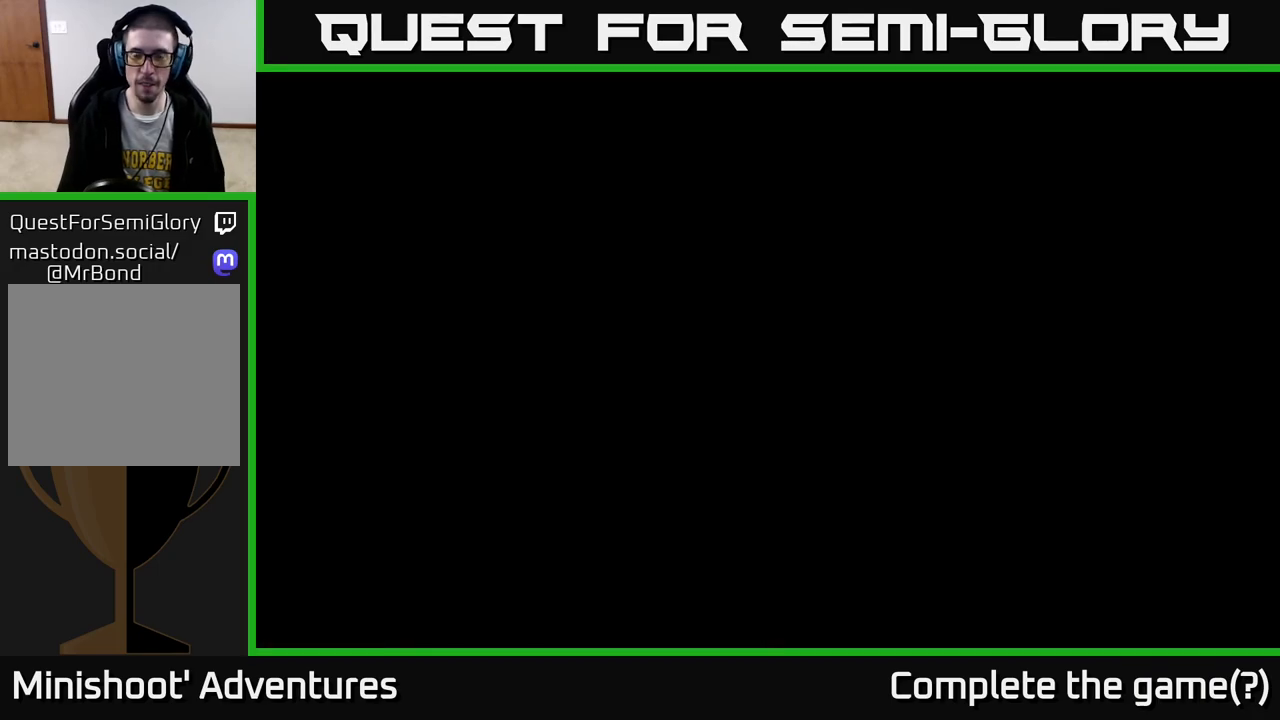
{"buttons": [], "left_stick": "up", "right_stick": "center", "events": [[233, "left_stick", "up"]]}
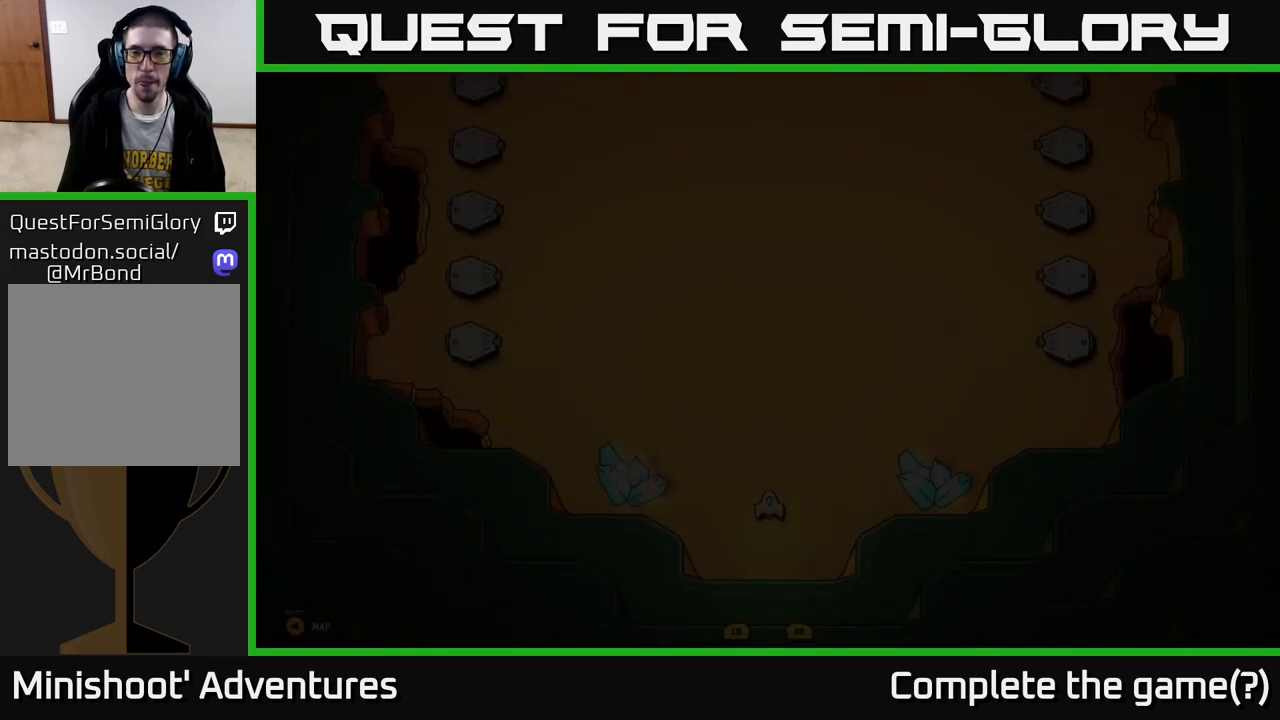
{"buttons": [], "left_stick": "center", "right_stick": "center", "events": [[33, "left_stick", "center"], [200, "left_stick", "up"], [383, "left_stick", "center"]]}
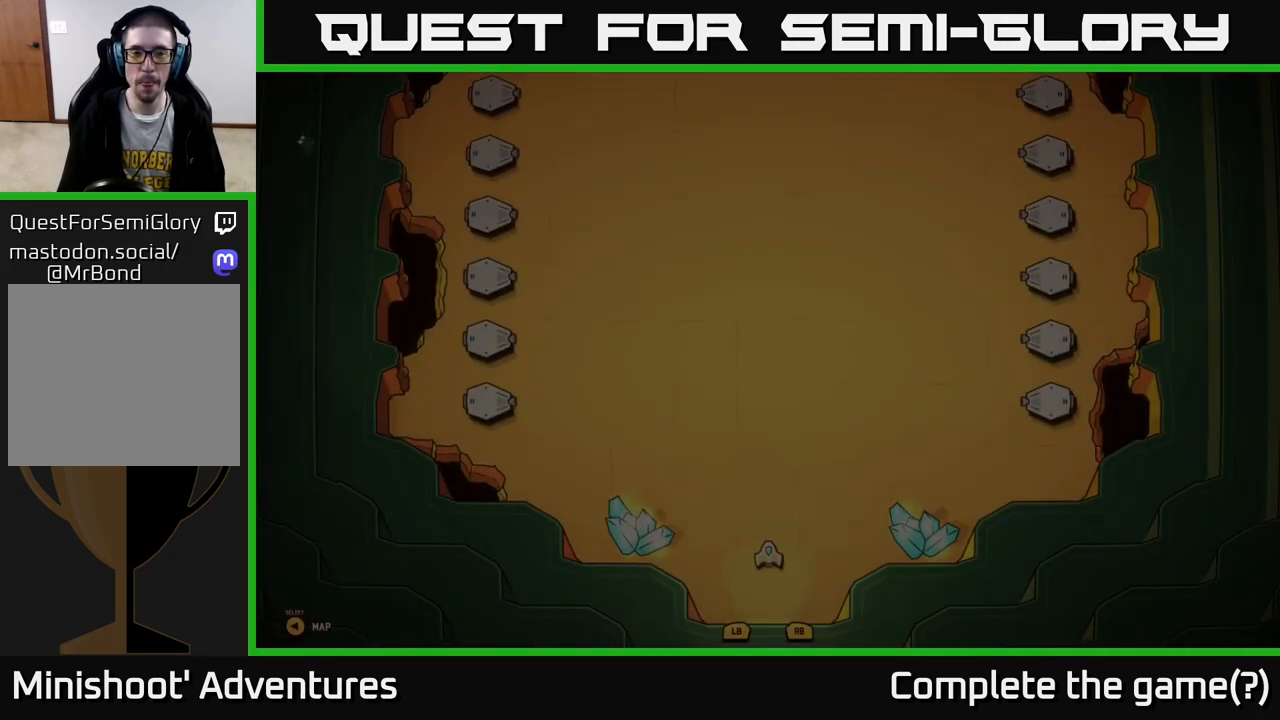
{"buttons": [], "left_stick": "center", "right_stick": "center", "events": []}